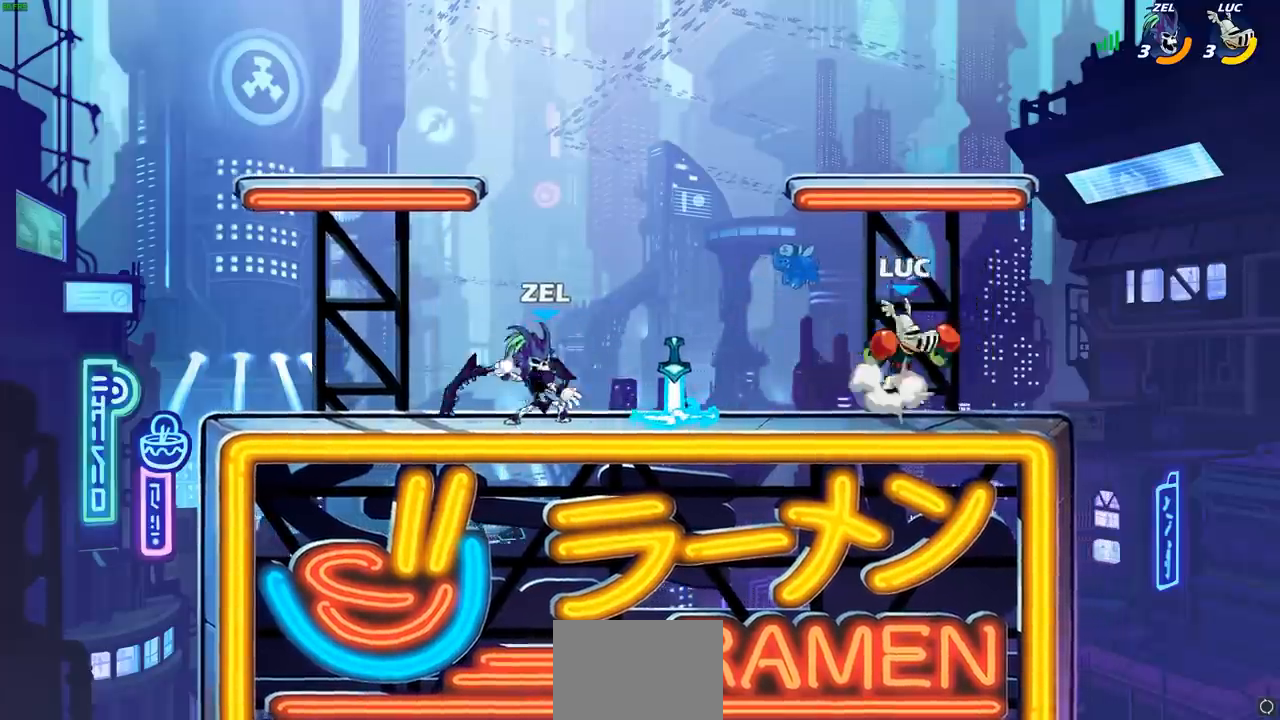
Gameplay with a controller (PlayStation layout); each line is a JSON object with the inputs held at the frame after it. "events" lists button and stick changes between this image and that frame as [ms after this image, input, new state], when the widget could be followed in between. Not read: L1 R1 R3 right_stick.
{"buttons": [], "left_stick": "left", "events": [[17, "R2", "down"], [133, "CROSS", "up"], [167, "left_stick", "left"], [183, "R2", "up"], [300, "left_stick", "down-left"], [500, "left_stick", "left"]]}
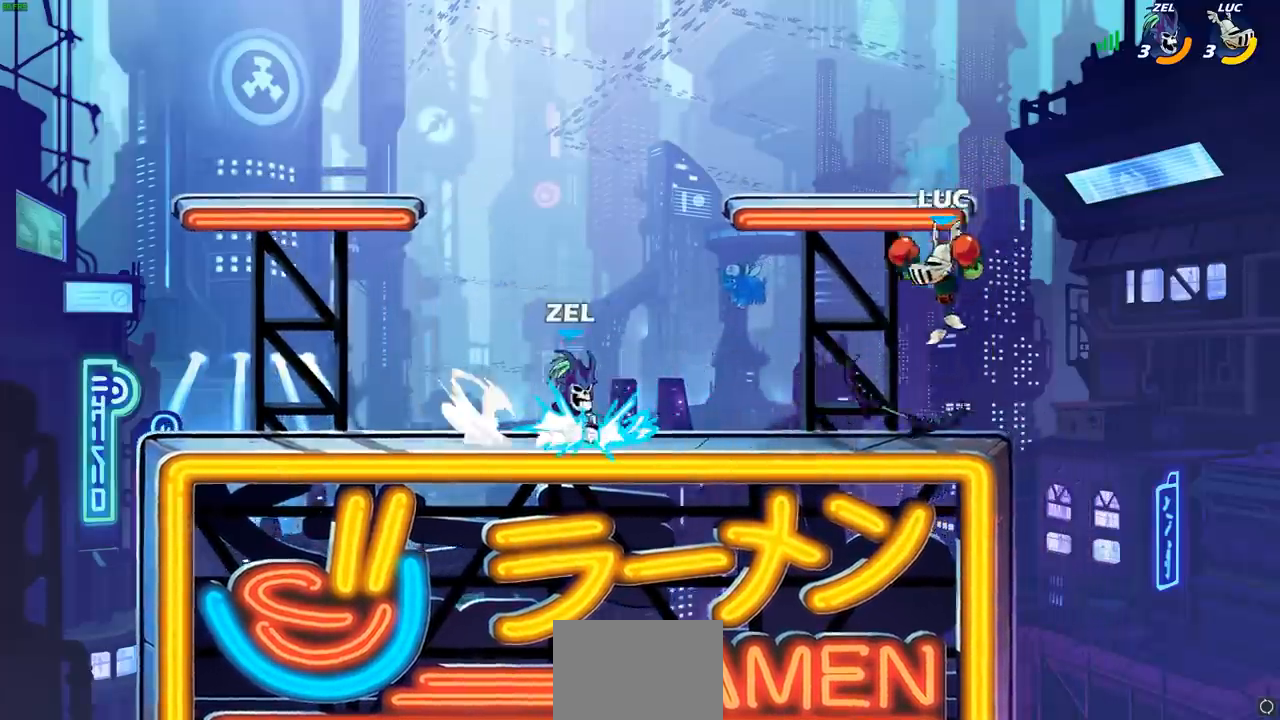
{"buttons": [], "left_stick": "center", "events": [[83, "CIRCLE", "down"], [350, "CIRCLE", "up"], [350, "left_stick", "center"]]}
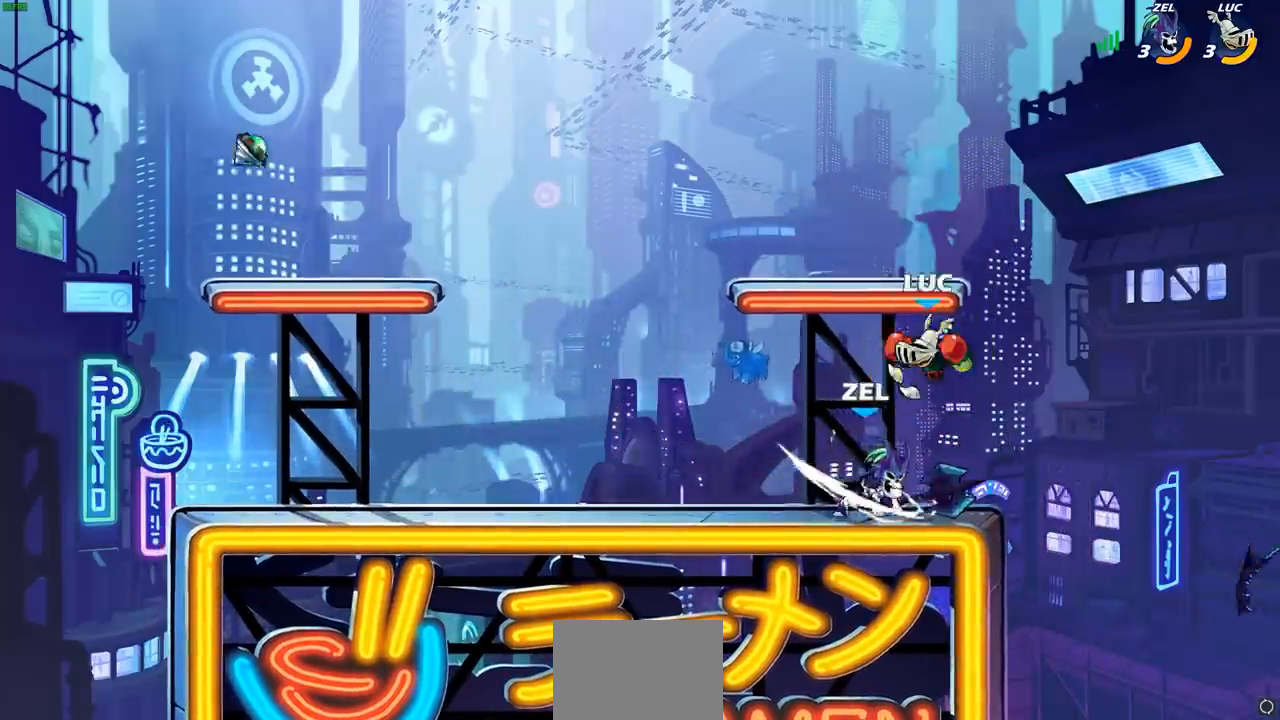
{"buttons": ["R2"], "left_stick": "down-left", "events": [[167, "left_stick", "down-left"], [283, "R2", "down"]]}
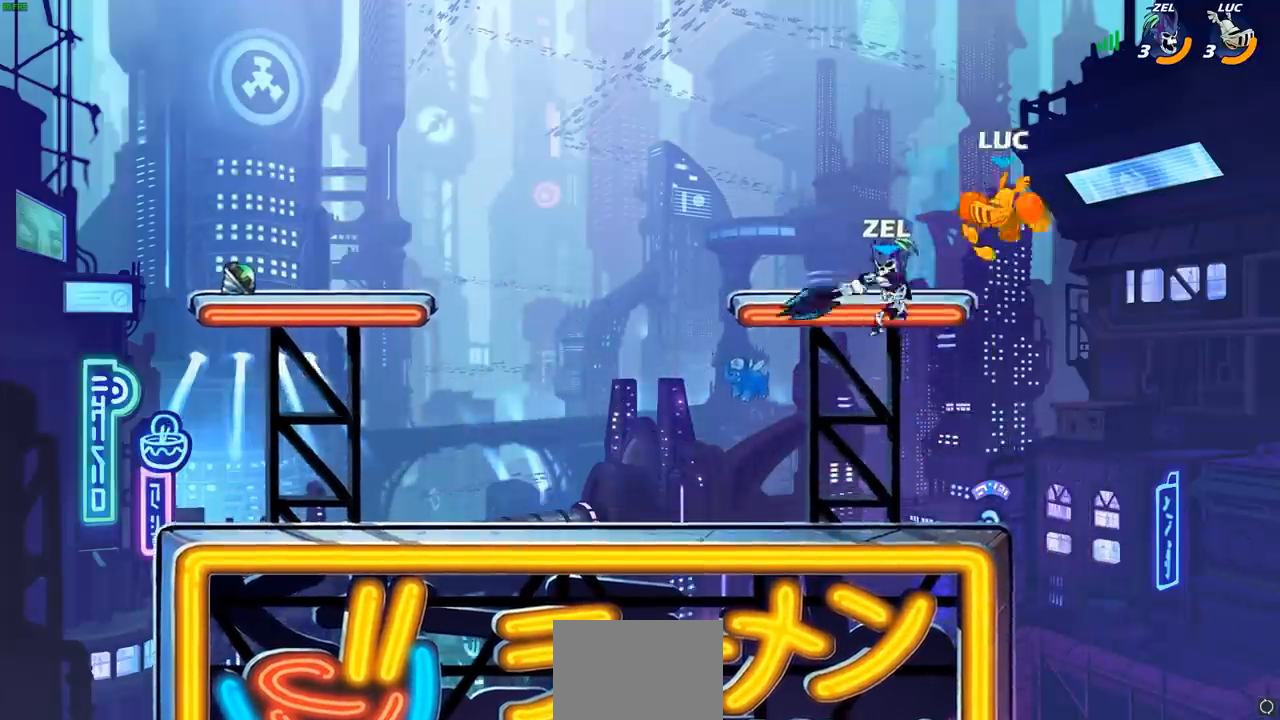
{"buttons": ["R2"], "left_stick": "up-right", "events": [[133, "R2", "up"], [167, "left_stick", "right"], [367, "R2", "down"], [500, "left_stick", "up-right"]]}
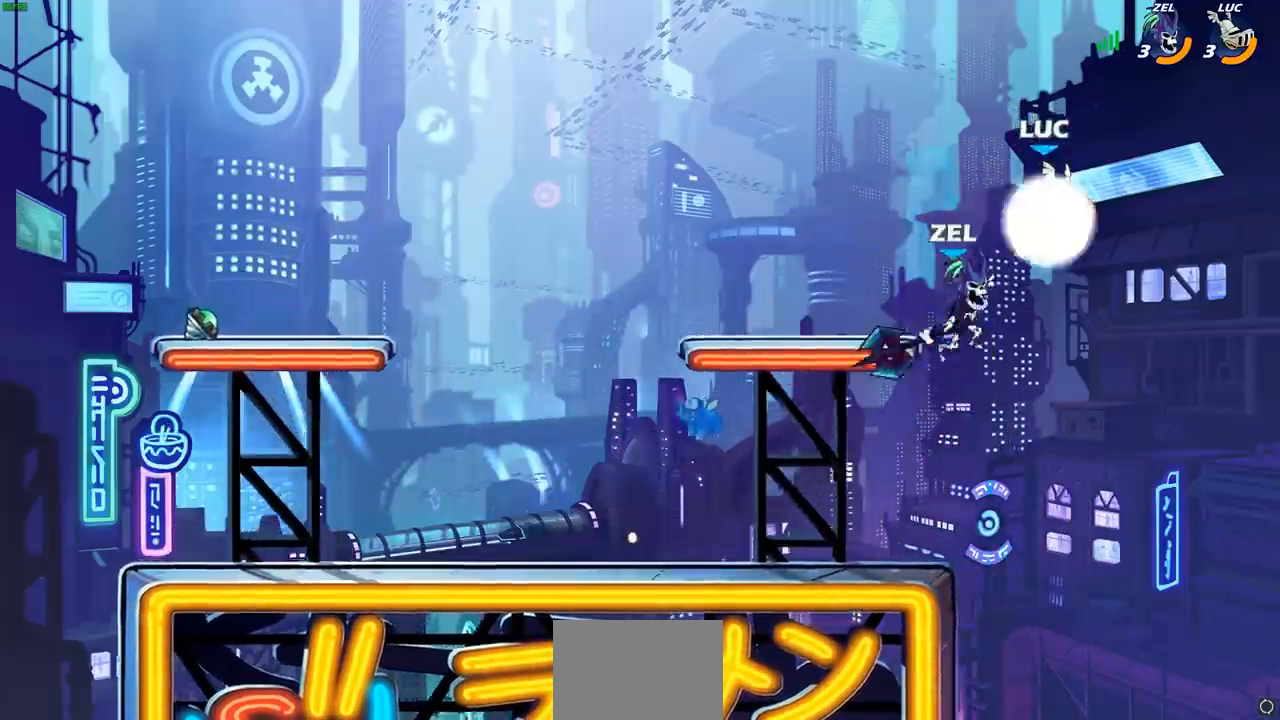
{"buttons": [], "left_stick": "left", "events": [[17, "left_stick", "up"], [100, "left_stick", "left"], [233, "left_stick", "down-left"], [400, "left_stick", "left"], [433, "R2", "up"]]}
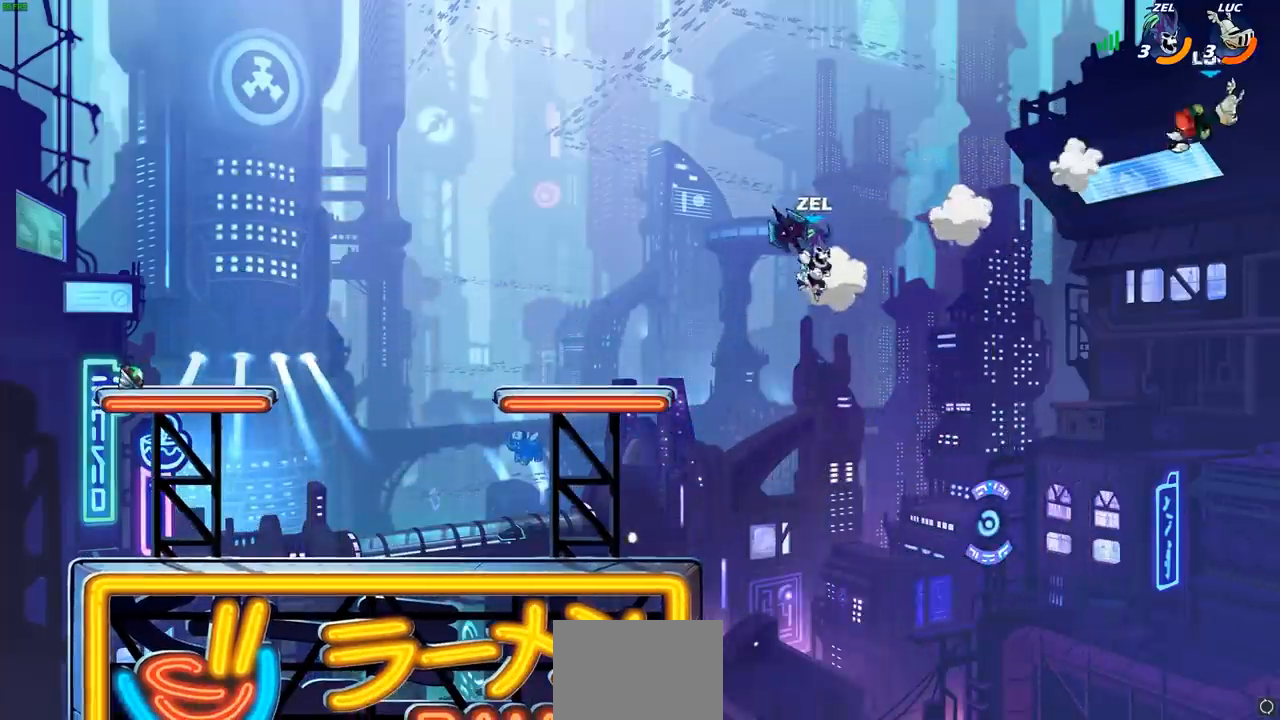
{"buttons": [], "left_stick": "left", "events": [[167, "SQUARE", "down"], [267, "SQUARE", "up"]]}
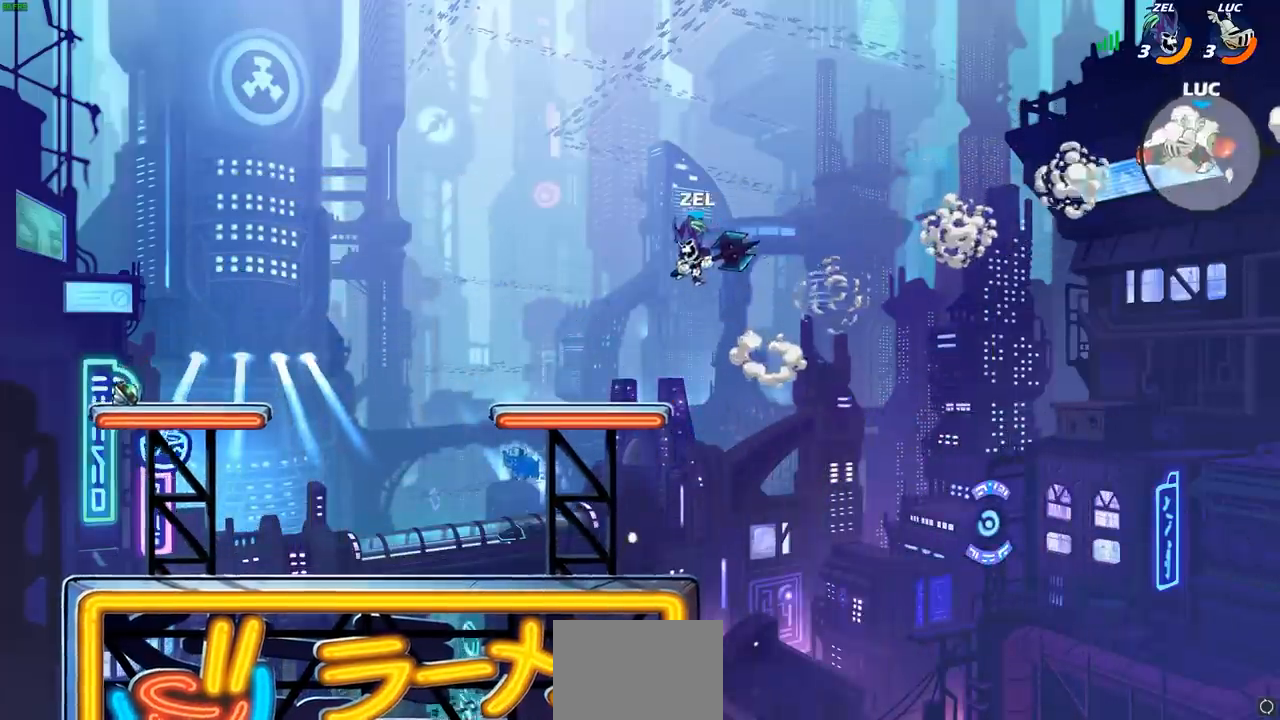
{"buttons": [], "left_stick": "left", "events": []}
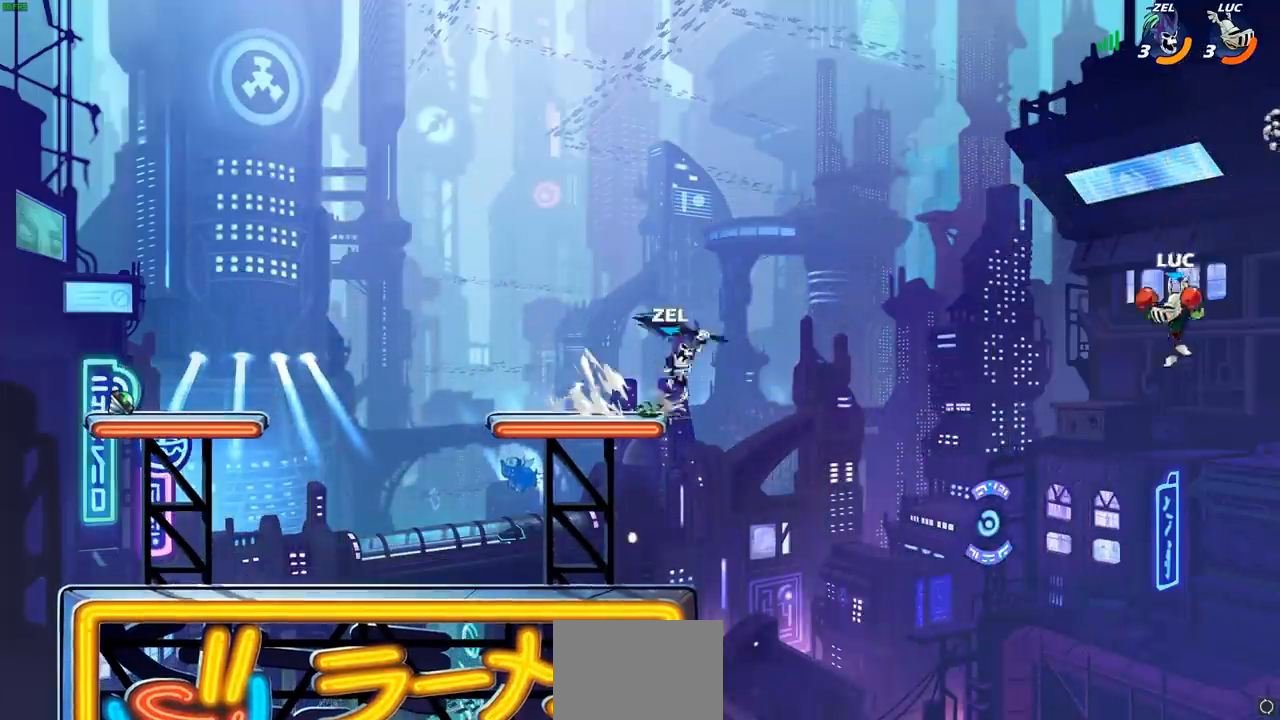
{"buttons": ["CROSS"], "left_stick": "up-left", "events": [[450, "CROSS", "down"], [450, "left_stick", "up-left"]]}
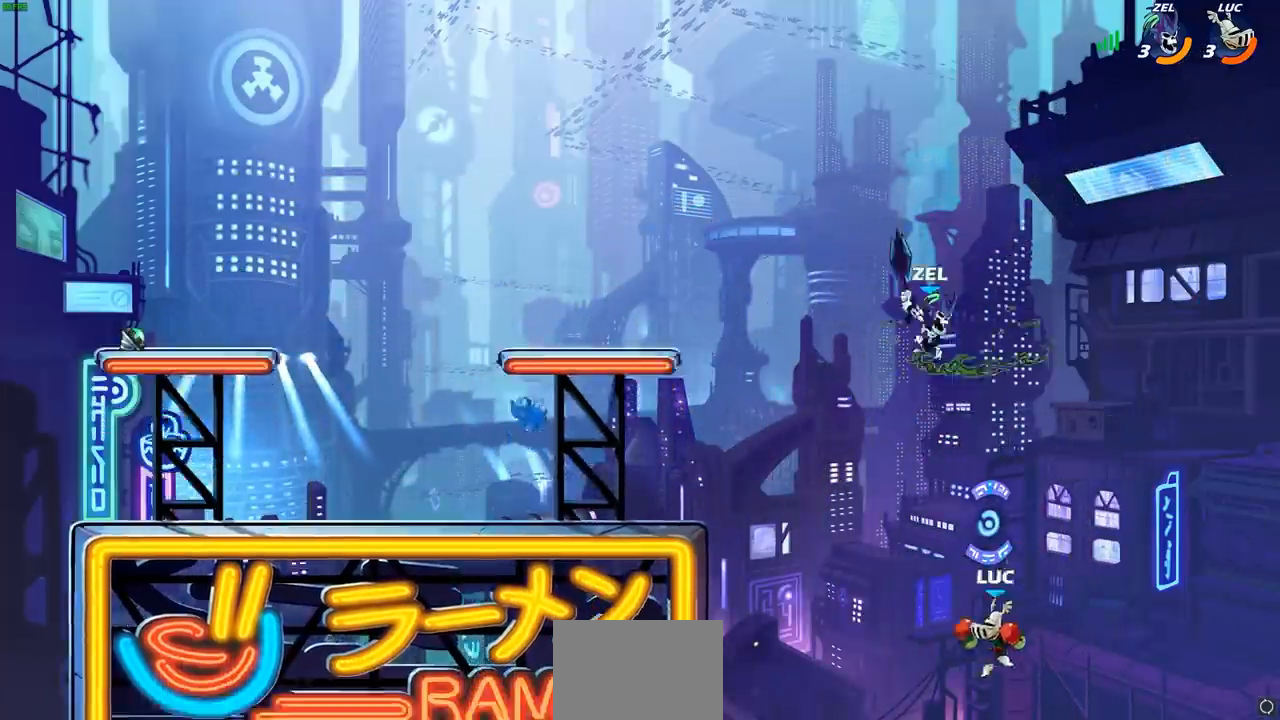
{"buttons": [], "left_stick": "left", "events": [[17, "left_stick", "up"], [50, "CIRCLE", "down"], [83, "CROSS", "up"], [117, "left_stick", "up-right"], [167, "CIRCLE", "up"], [433, "left_stick", "left"]]}
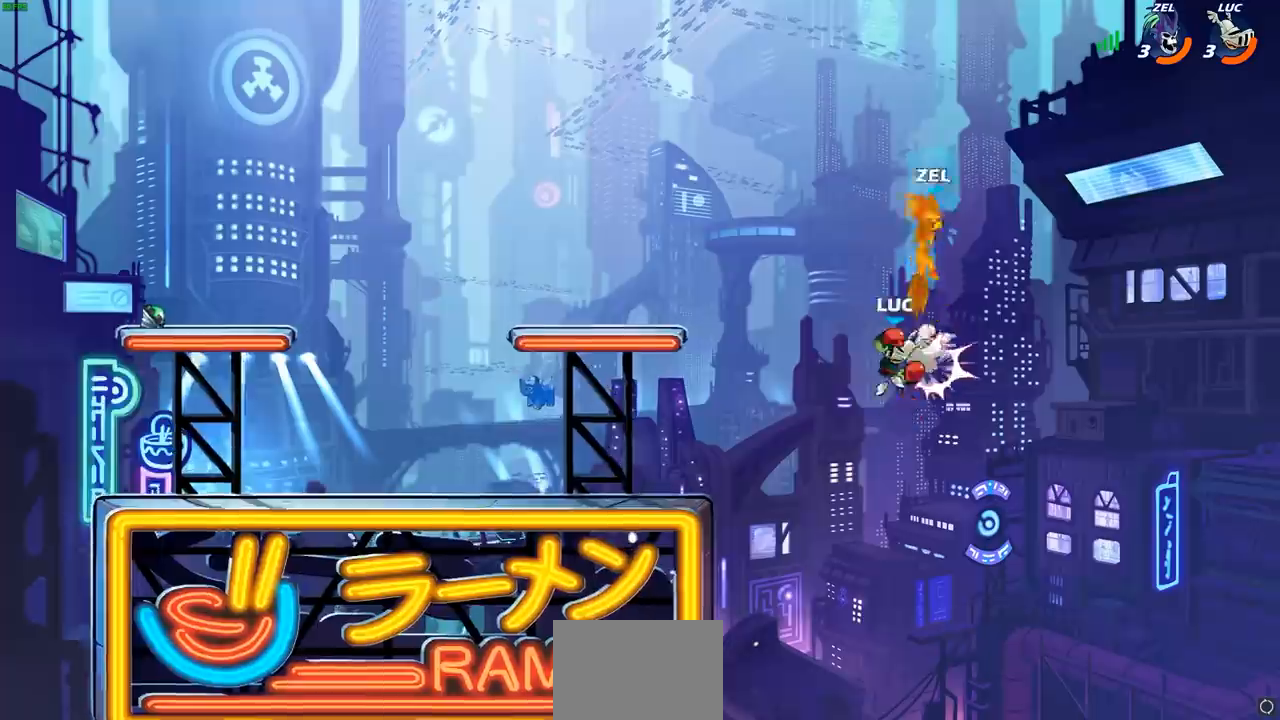
{"buttons": [], "left_stick": "down-left", "events": [[450, "left_stick", "down-left"]]}
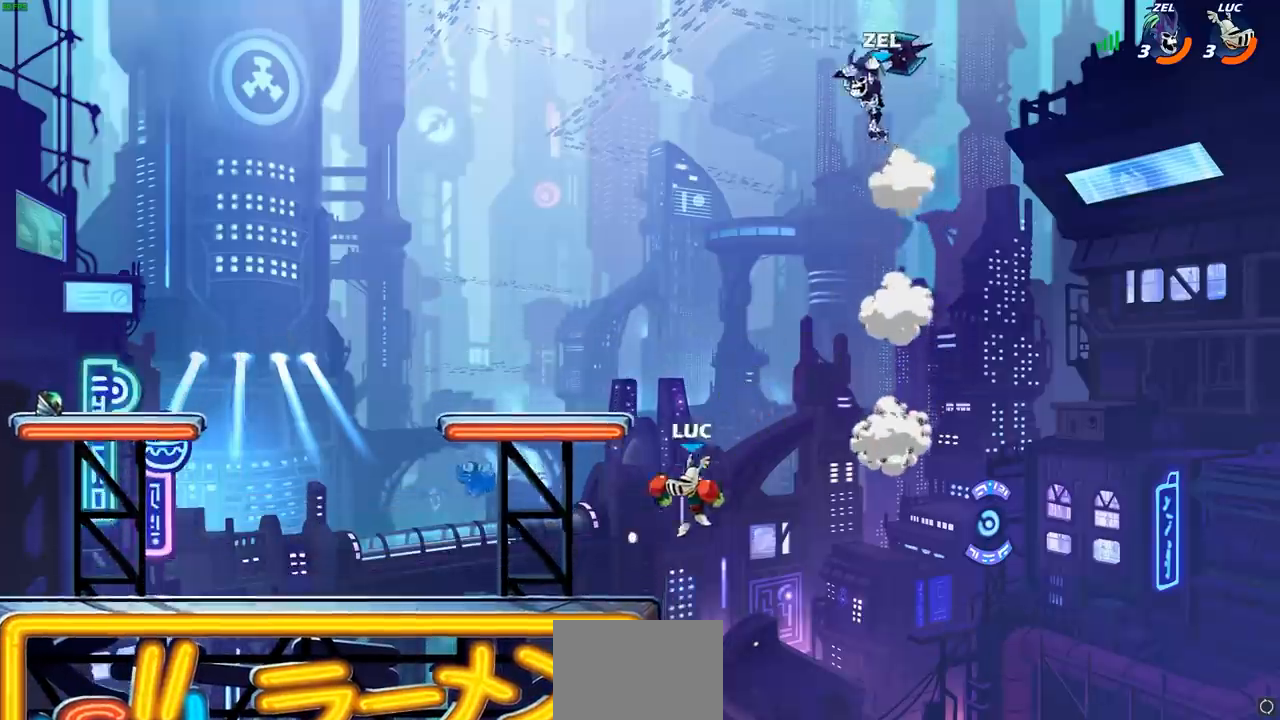
{"buttons": [], "left_stick": "left", "events": [[100, "left_stick", "right"], [133, "CROSS", "down"], [267, "CIRCLE", "down"], [300, "CROSS", "up"], [400, "CIRCLE", "up"], [433, "left_stick", "up"], [500, "left_stick", "left"]]}
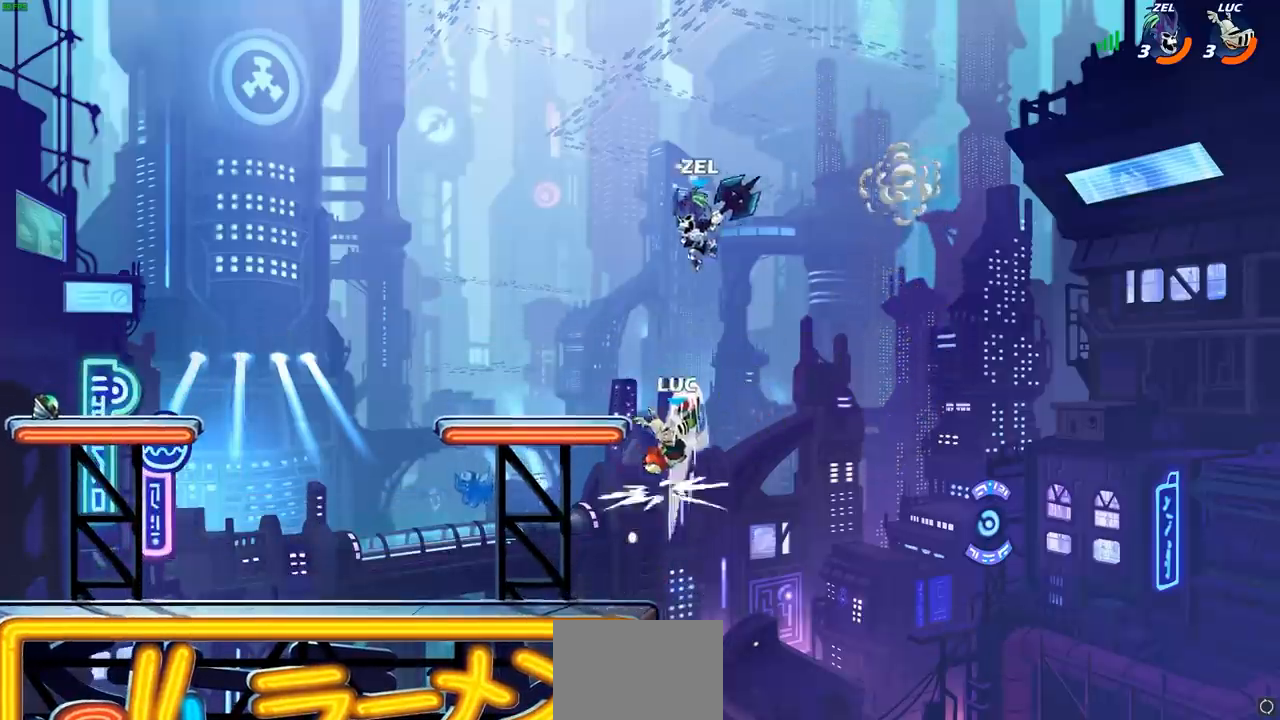
{"buttons": ["CROSS"], "left_stick": "left", "events": [[433, "CROSS", "down"]]}
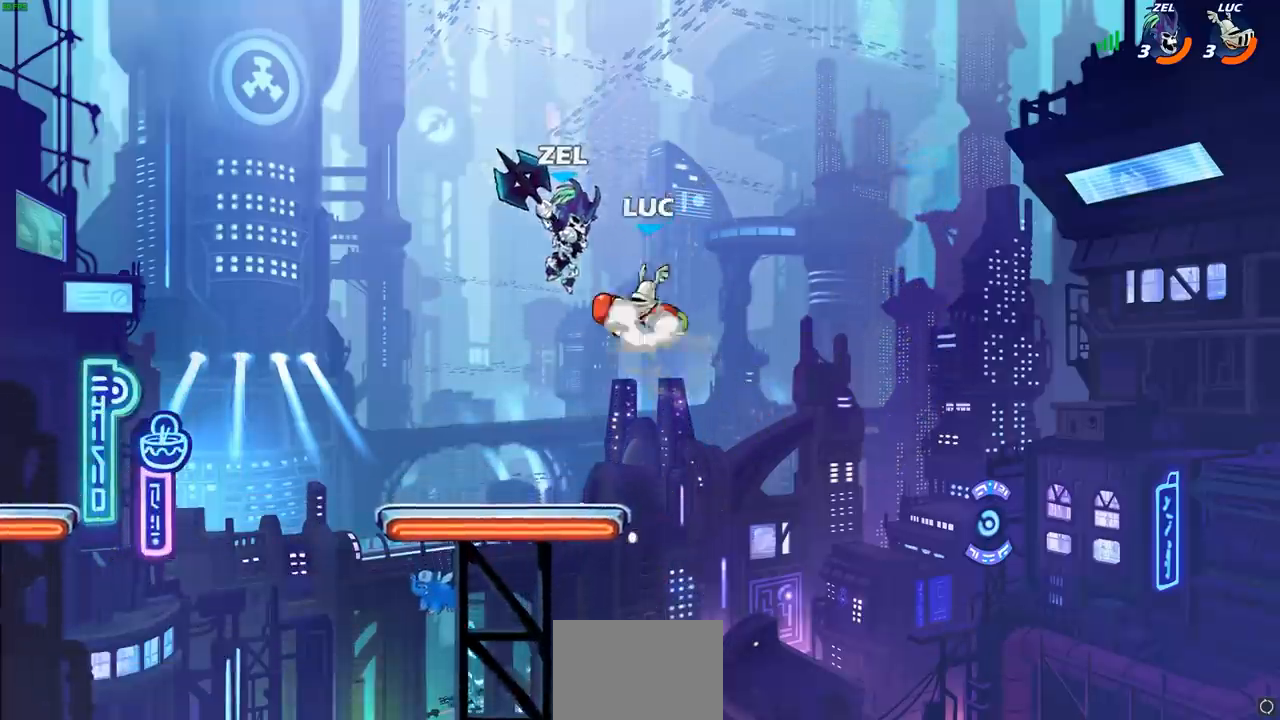
{"buttons": [], "left_stick": "down-right", "events": [[50, "R2", "down"], [100, "CROSS", "up"], [200, "left_stick", "down"], [267, "left_stick", "down-right"], [333, "R2", "up"]]}
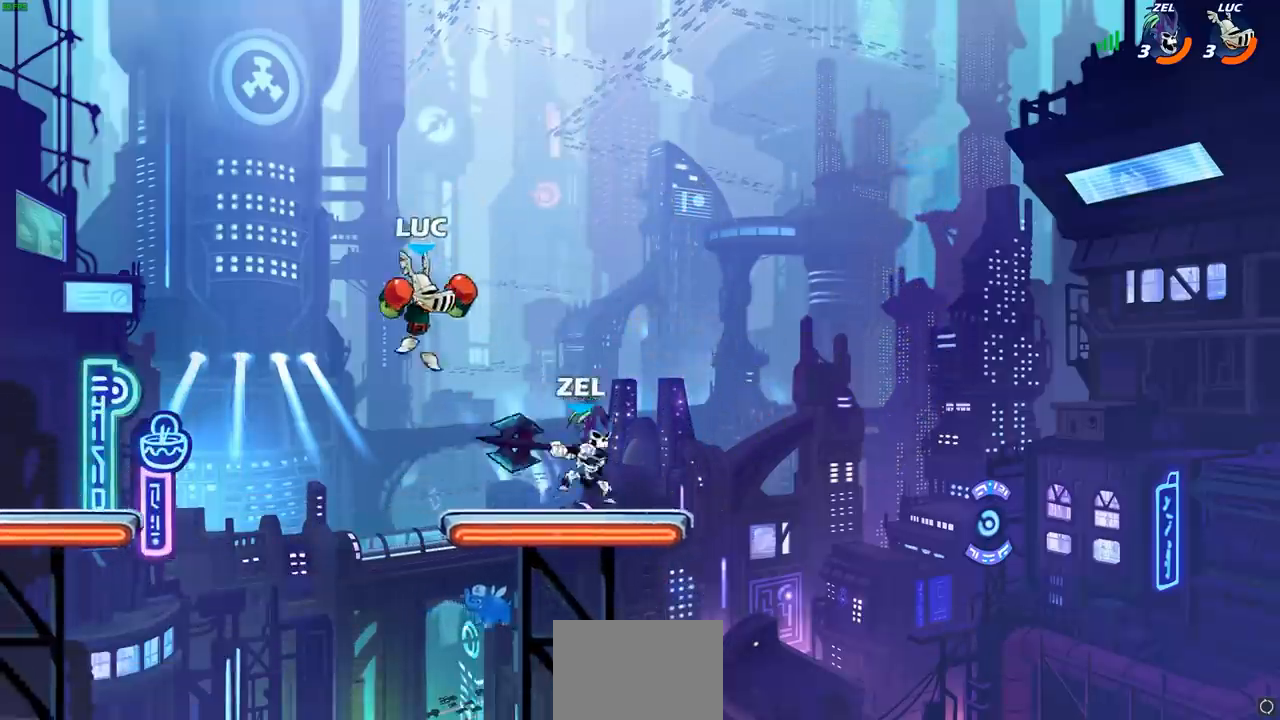
{"buttons": [], "left_stick": "right", "events": [[50, "left_stick", "center"], [100, "SQUARE", "down"], [183, "SQUARE", "up"], [267, "left_stick", "right"]]}
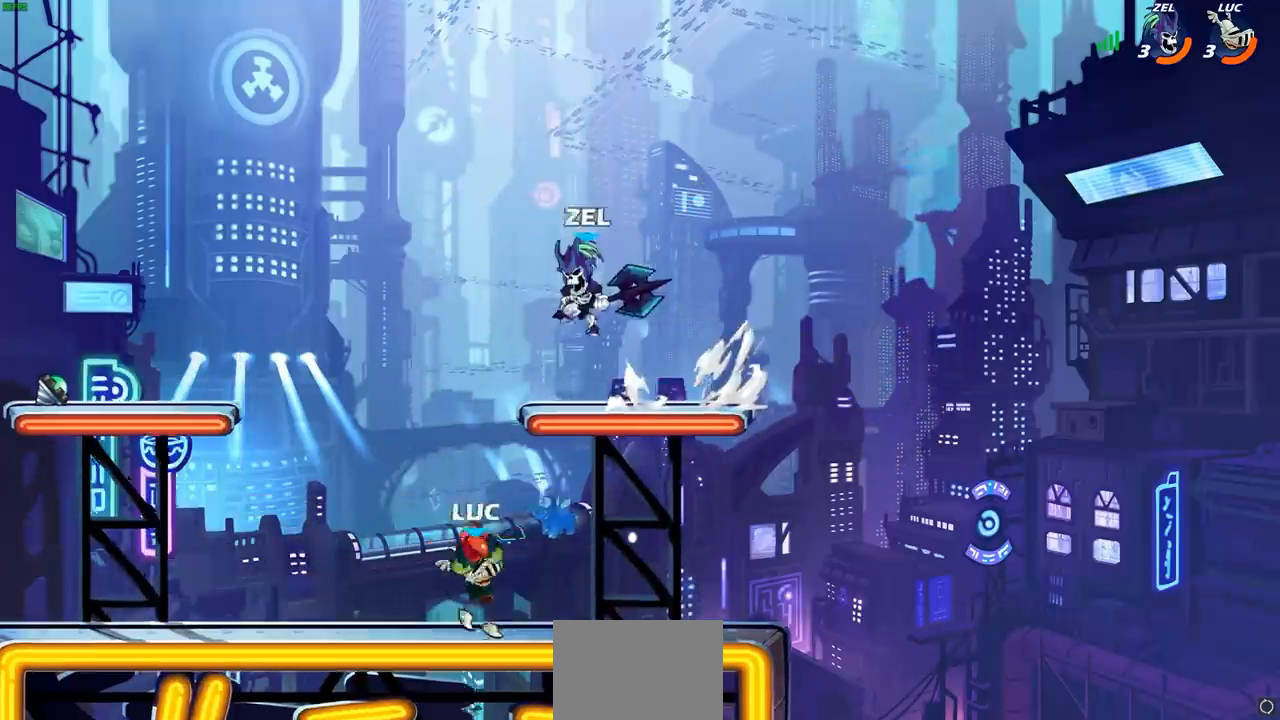
{"buttons": ["CIRCLE"], "left_stick": "center", "events": [[167, "left_stick", "left"], [217, "CIRCLE", "down"], [333, "left_stick", "center"]]}
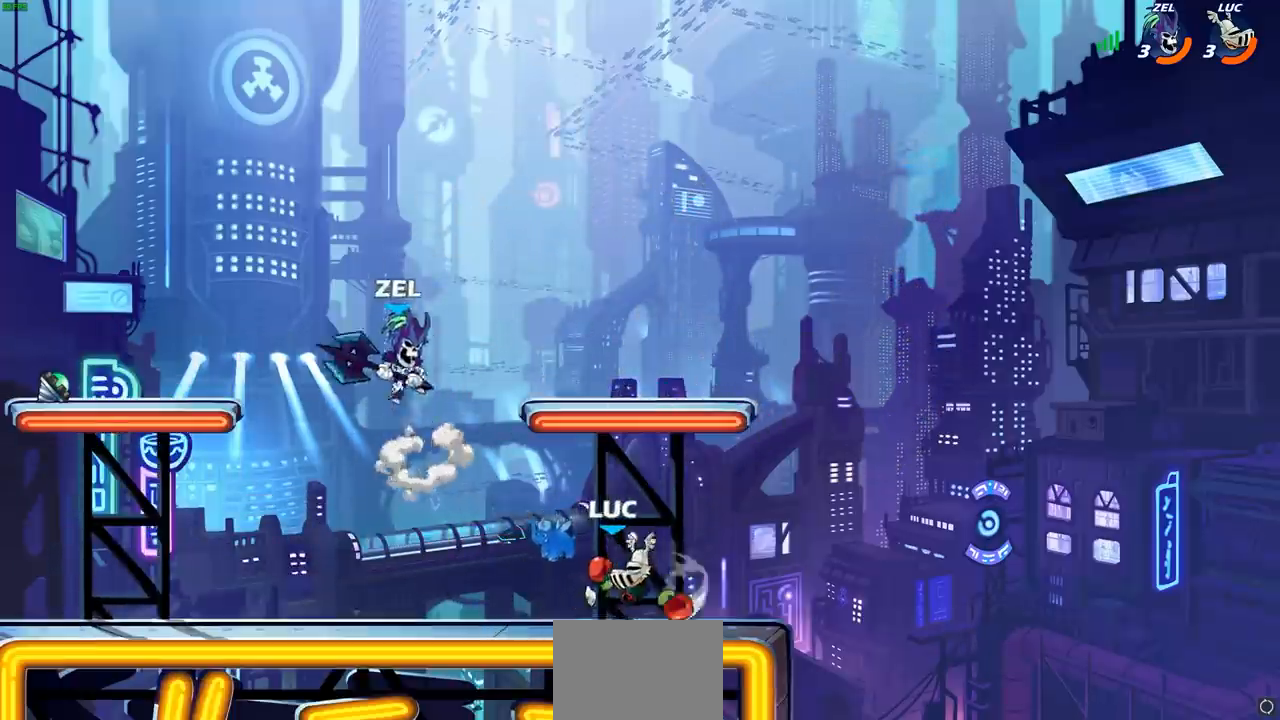
{"buttons": [], "left_stick": "center", "events": [[317, "CIRCLE", "up"]]}
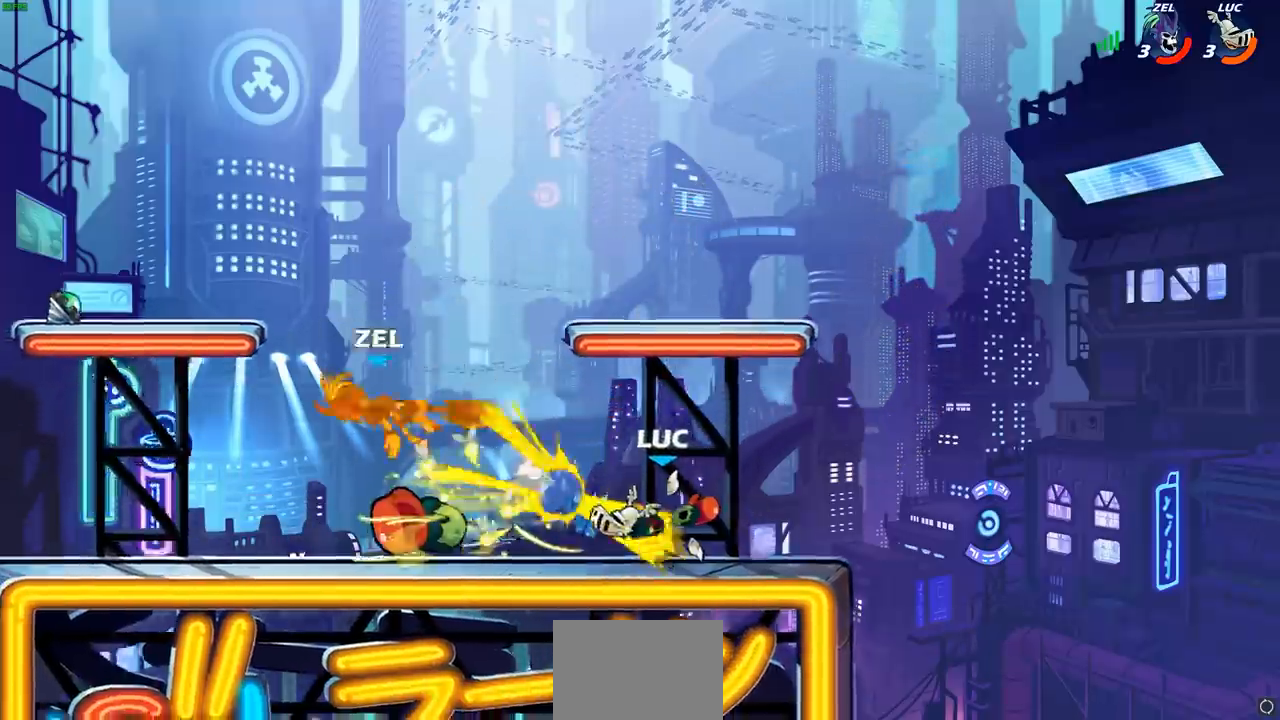
{"buttons": [], "left_stick": "left", "events": [[483, "left_stick", "left"]]}
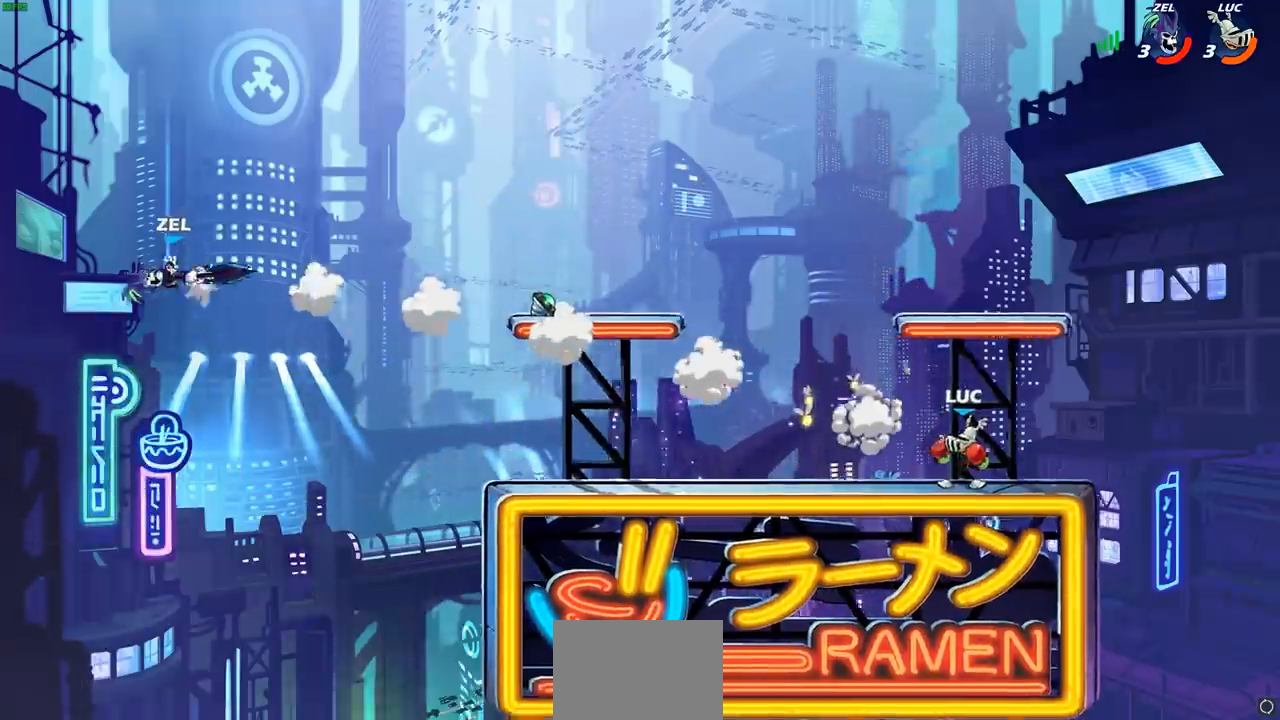
{"buttons": [], "left_stick": "left", "events": []}
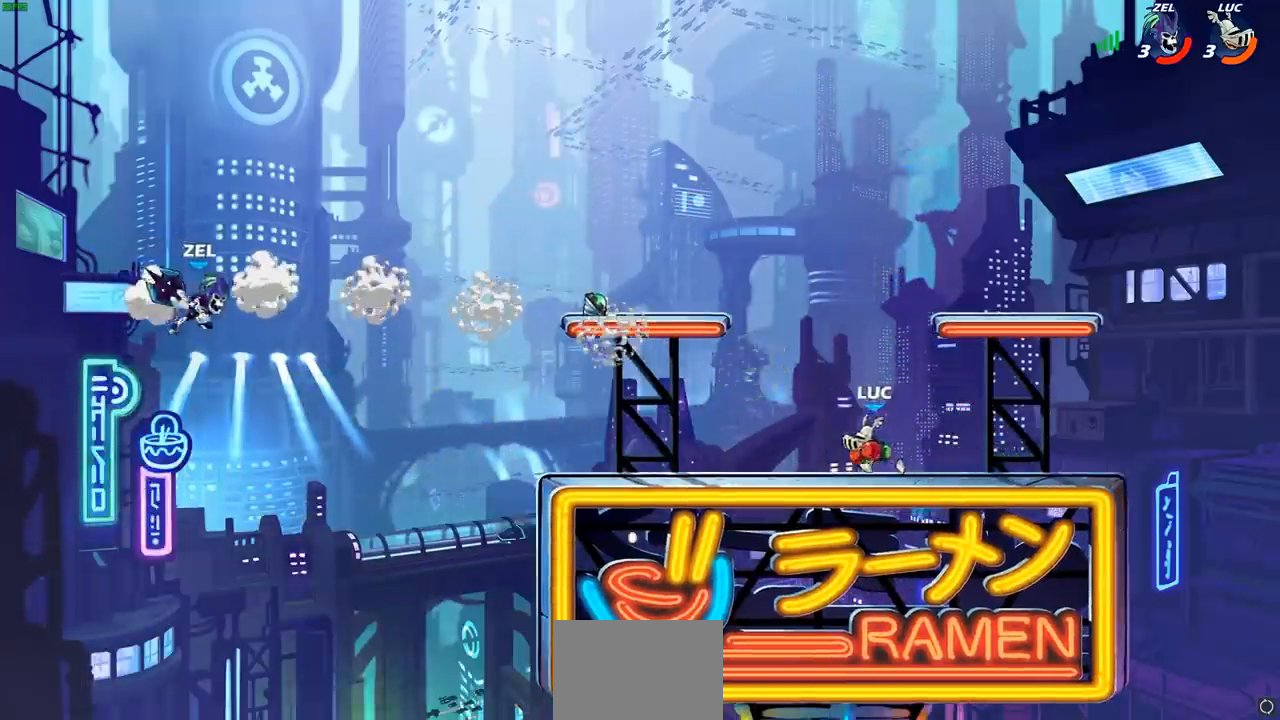
{"buttons": [], "left_stick": "left", "events": [[217, "CROSS", "down"], [383, "CROSS", "up"]]}
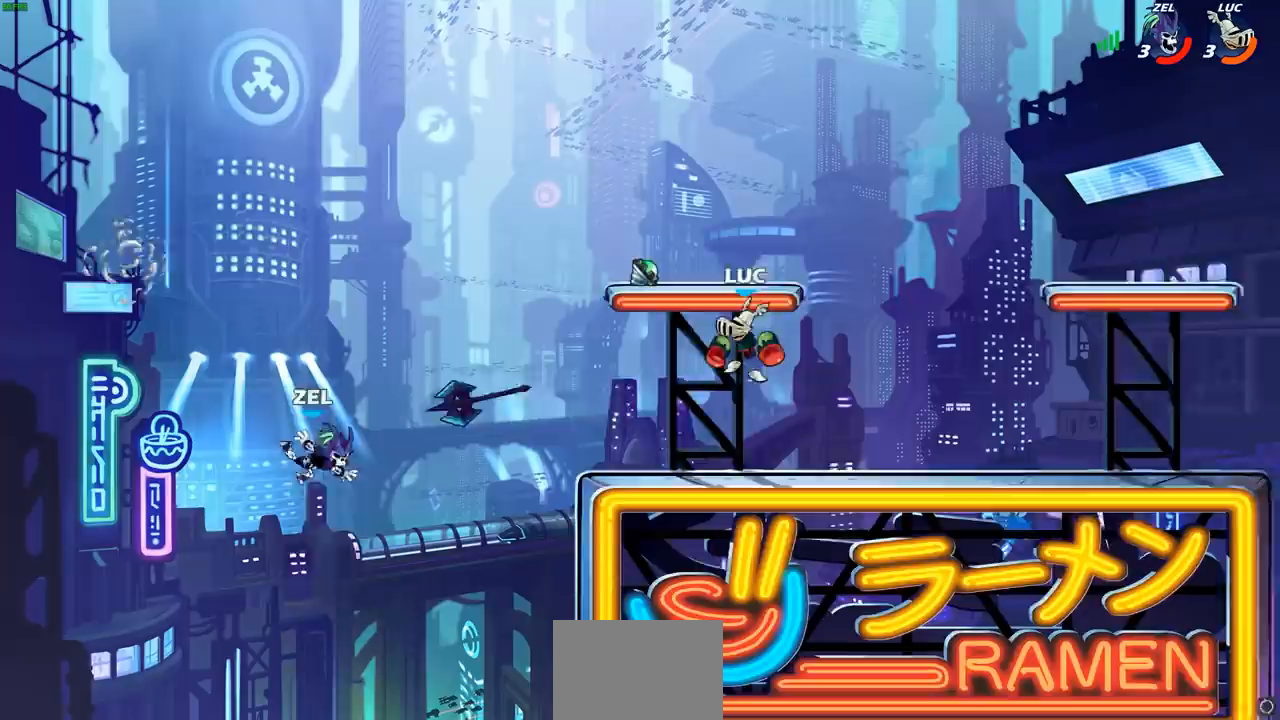
{"buttons": [], "left_stick": "down-left", "events": [[100, "left_stick", "down"], [167, "CROSS", "down"], [167, "left_stick", "right"], [333, "left_stick", "left"], [350, "CROSS", "up"], [400, "left_stick", "down-left"]]}
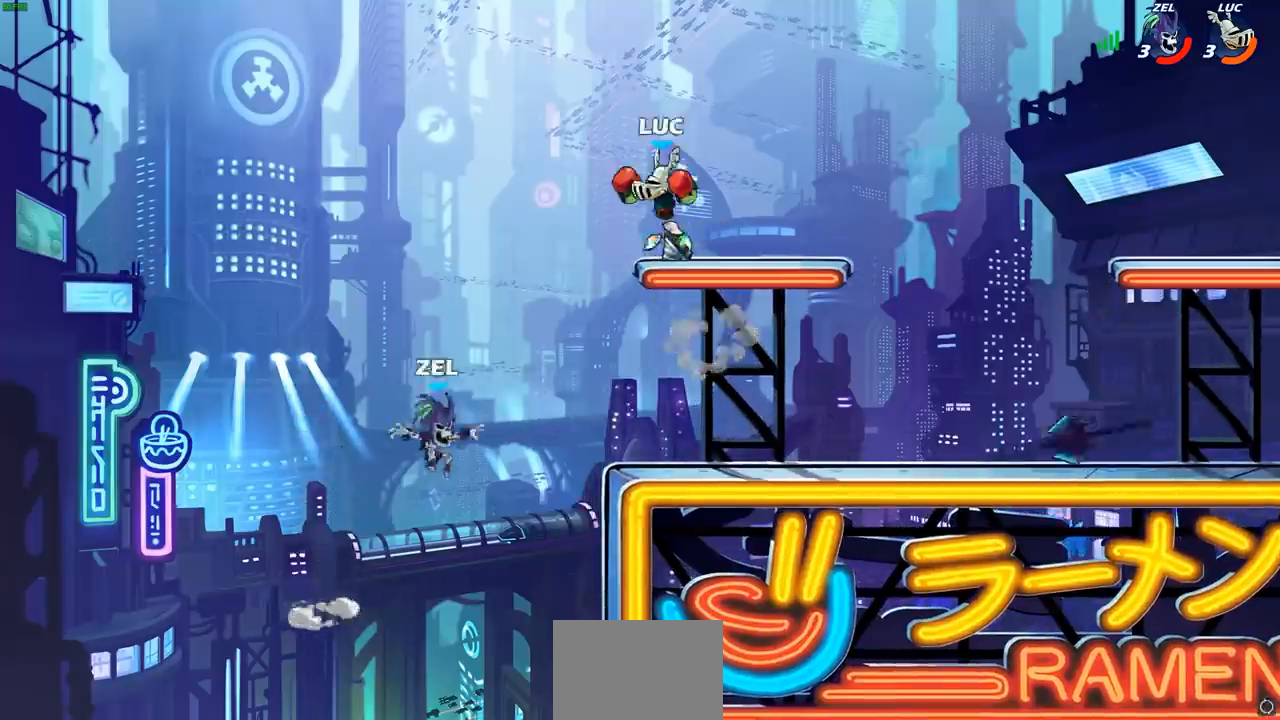
{"buttons": [], "left_stick": "center", "events": [[33, "CIRCLE", "down"], [167, "left_stick", "down"], [267, "left_stick", "down-right"], [367, "CIRCLE", "up"], [433, "left_stick", "center"]]}
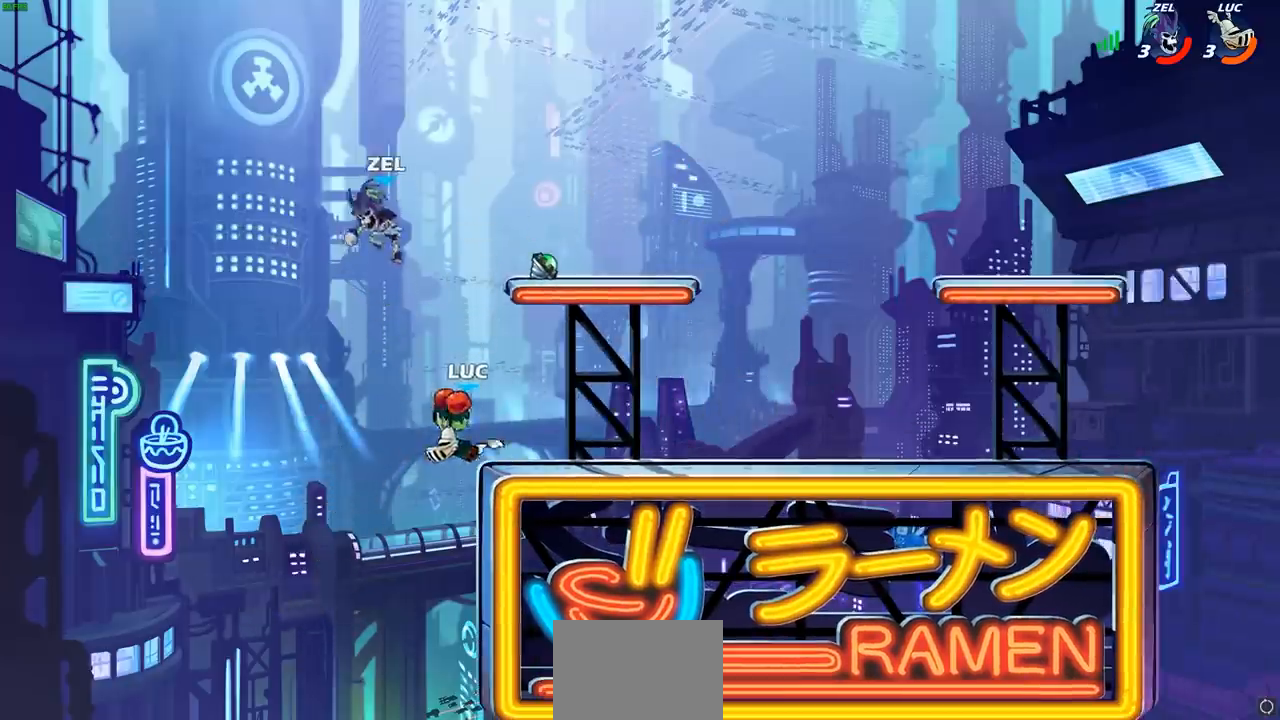
{"buttons": [], "left_stick": "right", "events": [[283, "CROSS", "down"], [283, "left_stick", "right"], [383, "CIRCLE", "down"], [417, "CROSS", "up"], [483, "CIRCLE", "up"]]}
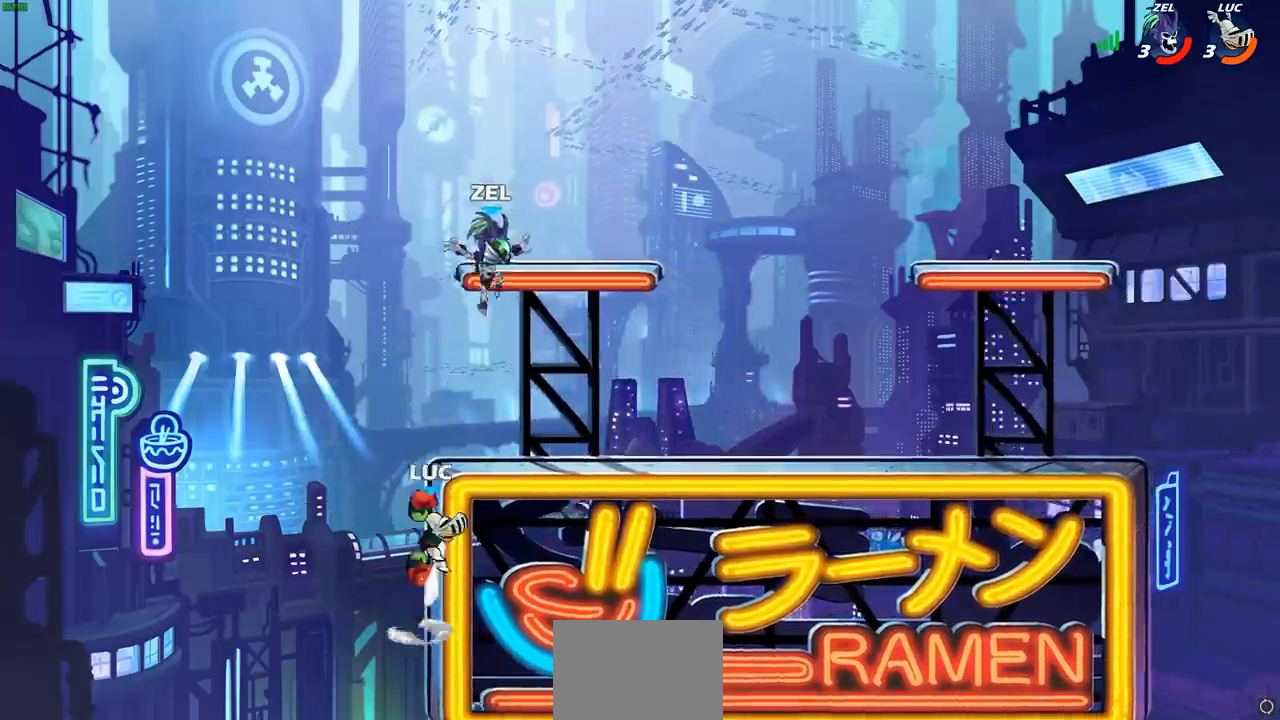
{"buttons": [], "left_stick": "right", "events": []}
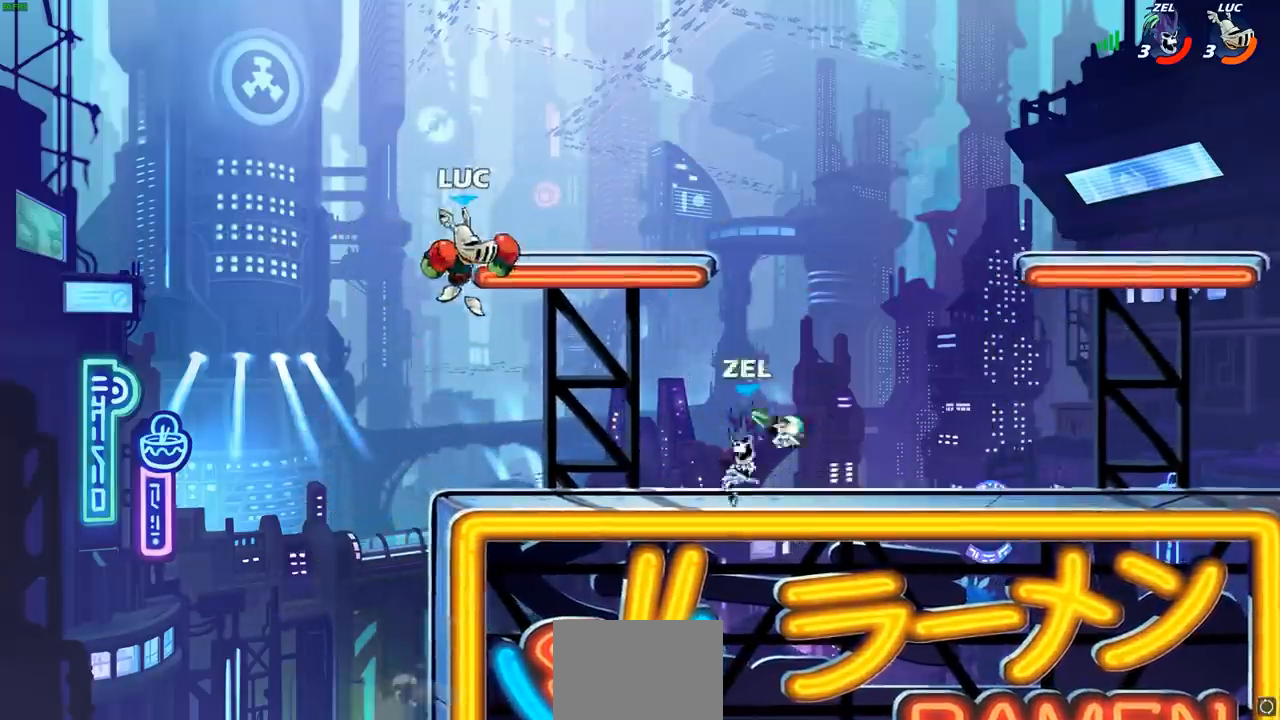
{"buttons": [], "left_stick": "down-left", "events": [[17, "CROSS", "down"], [200, "CROSS", "up"], [217, "left_stick", "up"], [267, "left_stick", "up-left"], [383, "left_stick", "left"], [483, "left_stick", "down-left"]]}
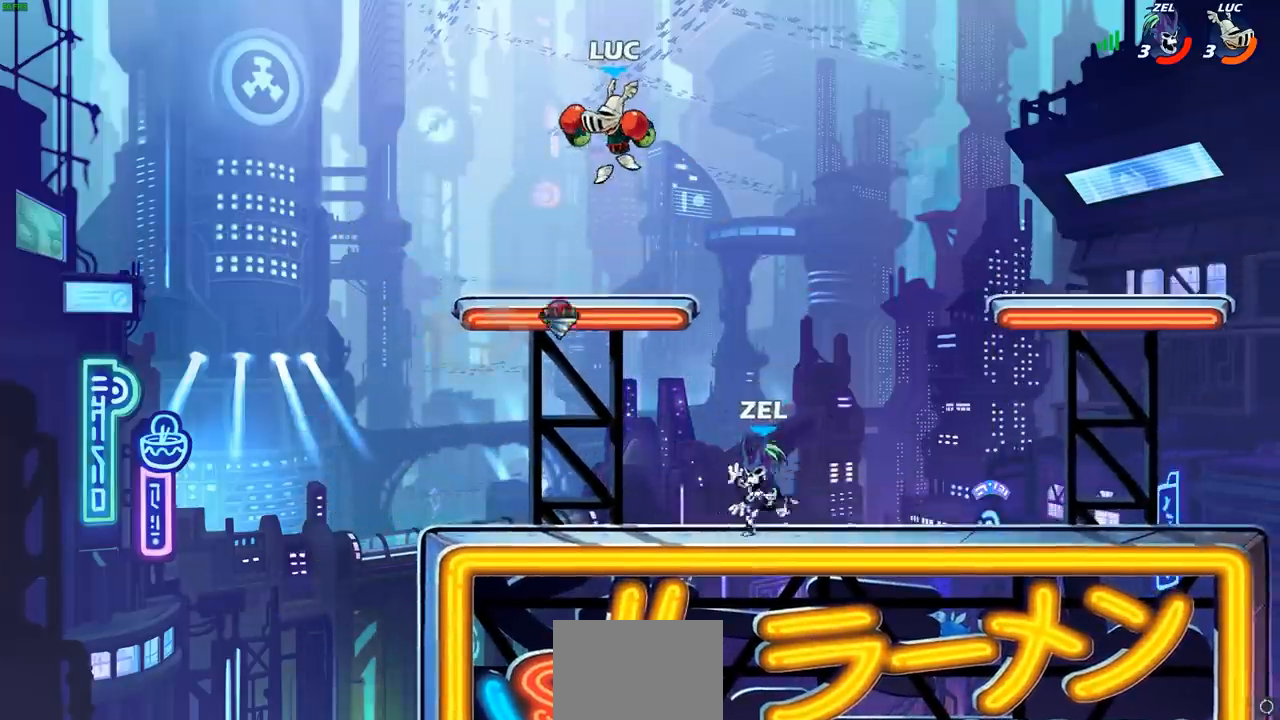
{"buttons": [], "left_stick": "center", "events": [[167, "left_stick", "up-right"], [467, "left_stick", "center"]]}
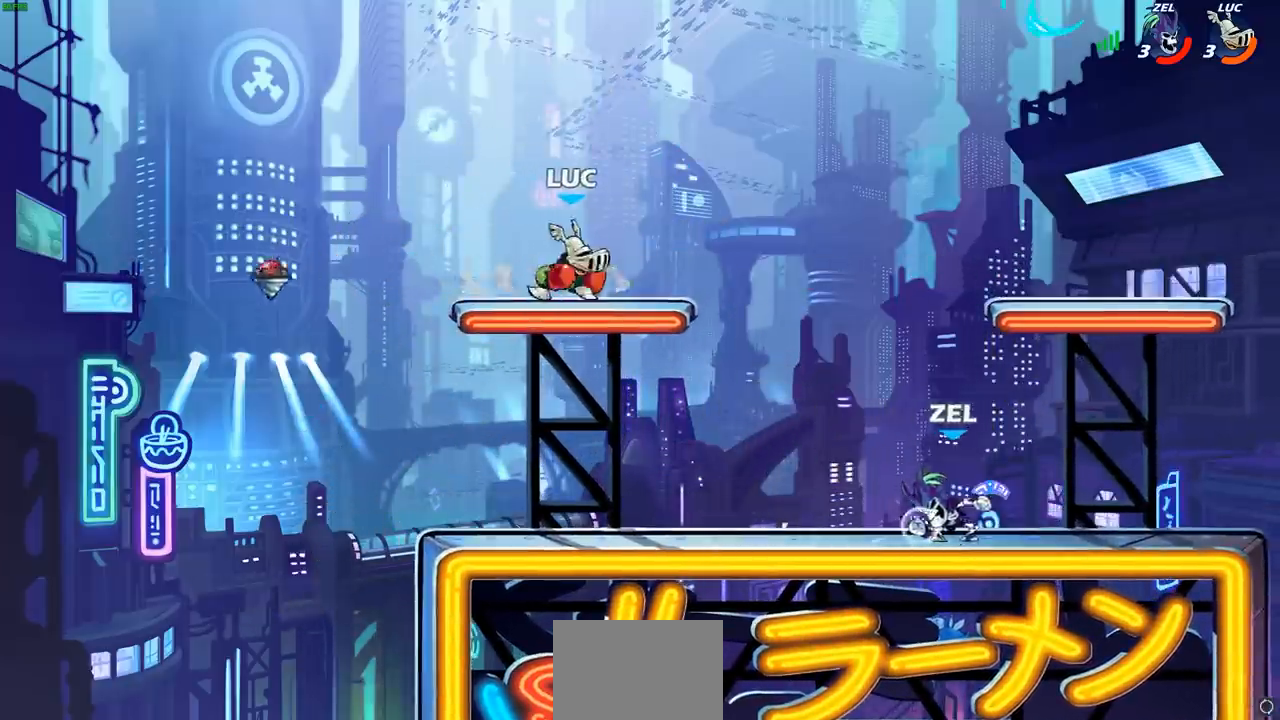
{"buttons": ["CIRCLE"], "left_stick": "right", "events": [[33, "left_stick", "down-right"], [83, "CIRCLE", "down"], [83, "R2", "down"], [183, "R2", "up"], [250, "left_stick", "right"]]}
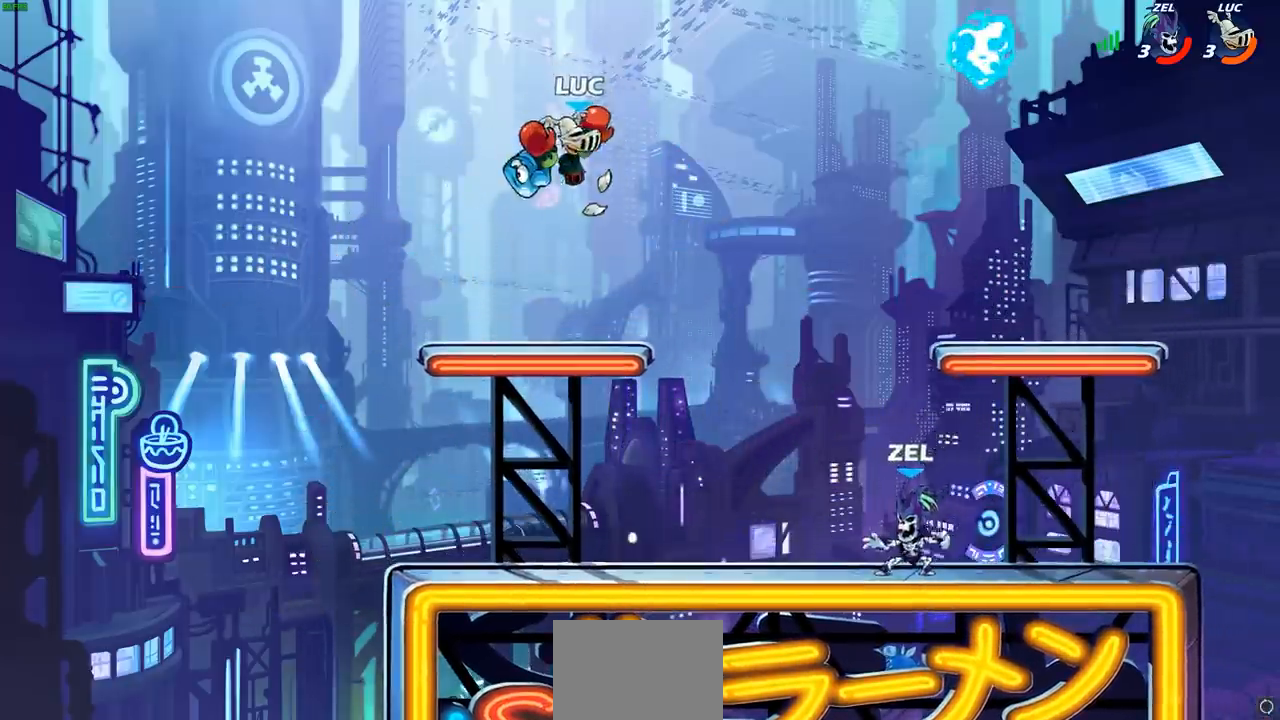
{"buttons": ["CIRCLE"], "left_stick": "right", "events": []}
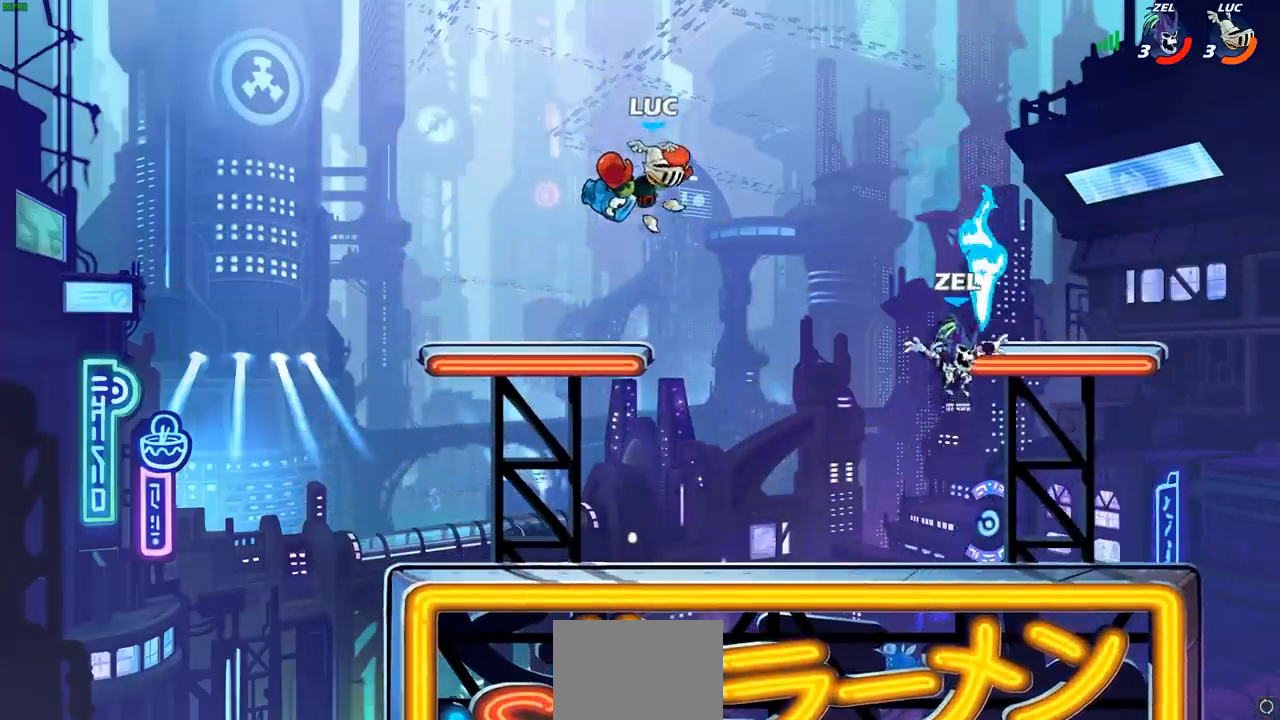
{"buttons": [], "left_stick": "center", "events": [[83, "CIRCLE", "up"], [217, "left_stick", "center"]]}
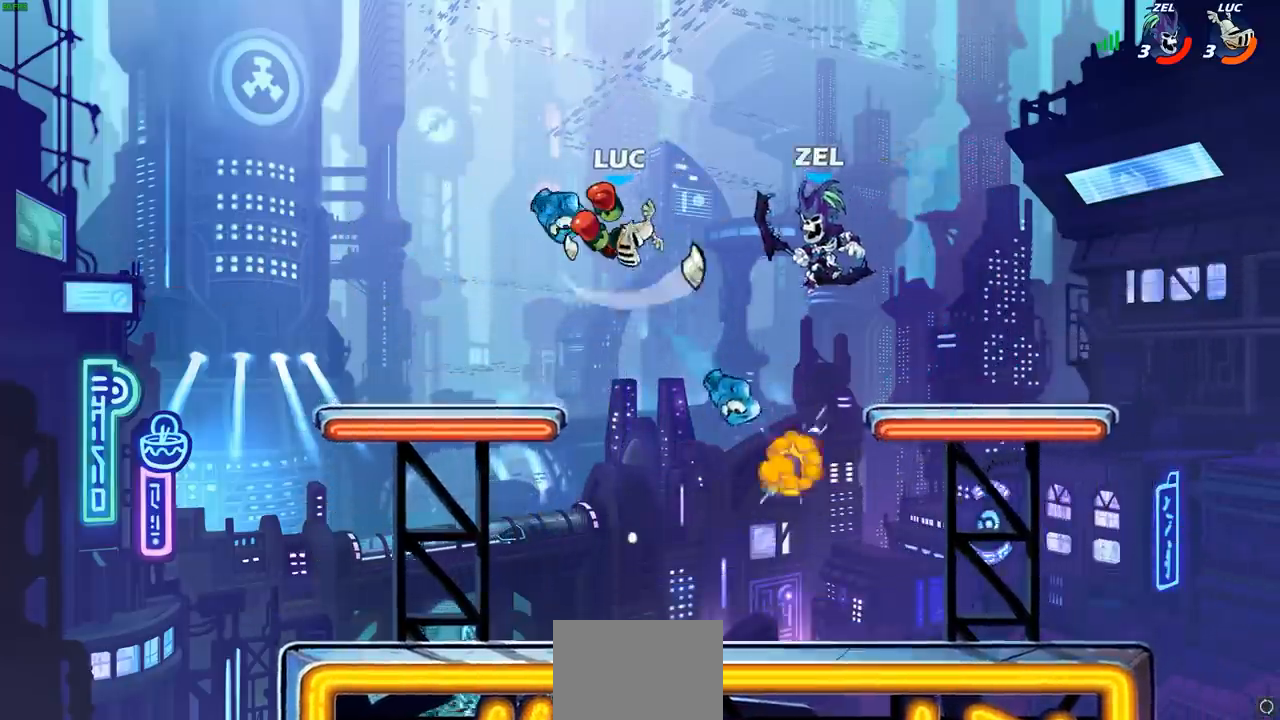
{"buttons": [], "left_stick": "down", "events": [[100, "left_stick", "left"], [483, "left_stick", "down"]]}
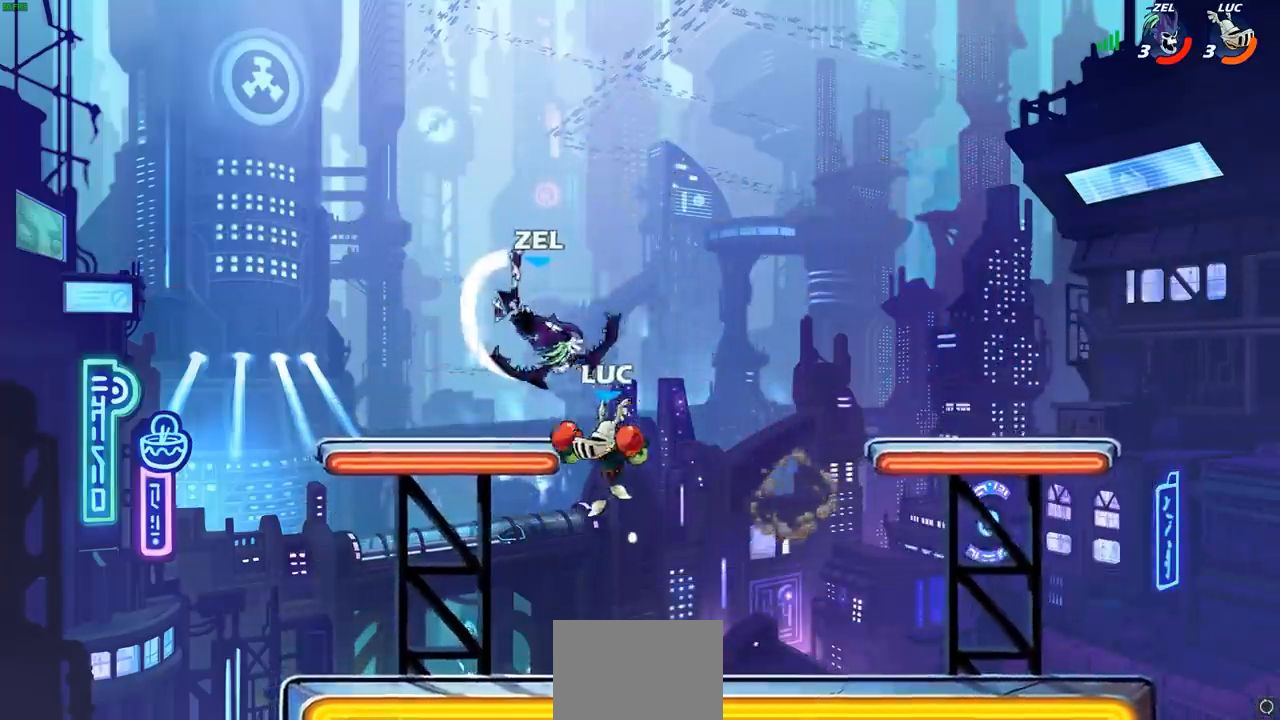
{"buttons": [], "left_stick": "center", "events": [[217, "left_stick", "left"], [267, "CROSS", "down"], [317, "CROSS", "up"], [333, "SQUARE", "down"], [383, "SQUARE", "up"], [450, "left_stick", "center"]]}
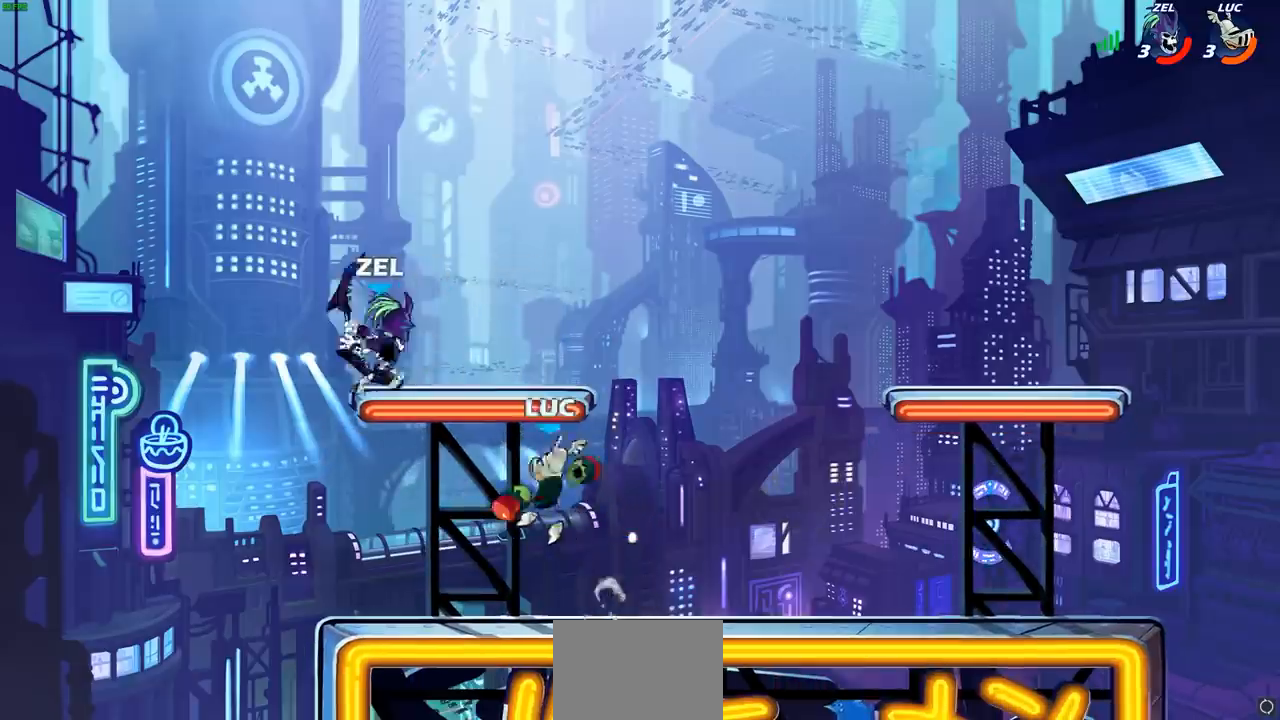
{"buttons": [], "left_stick": "right", "events": [[167, "left_stick", "right"]]}